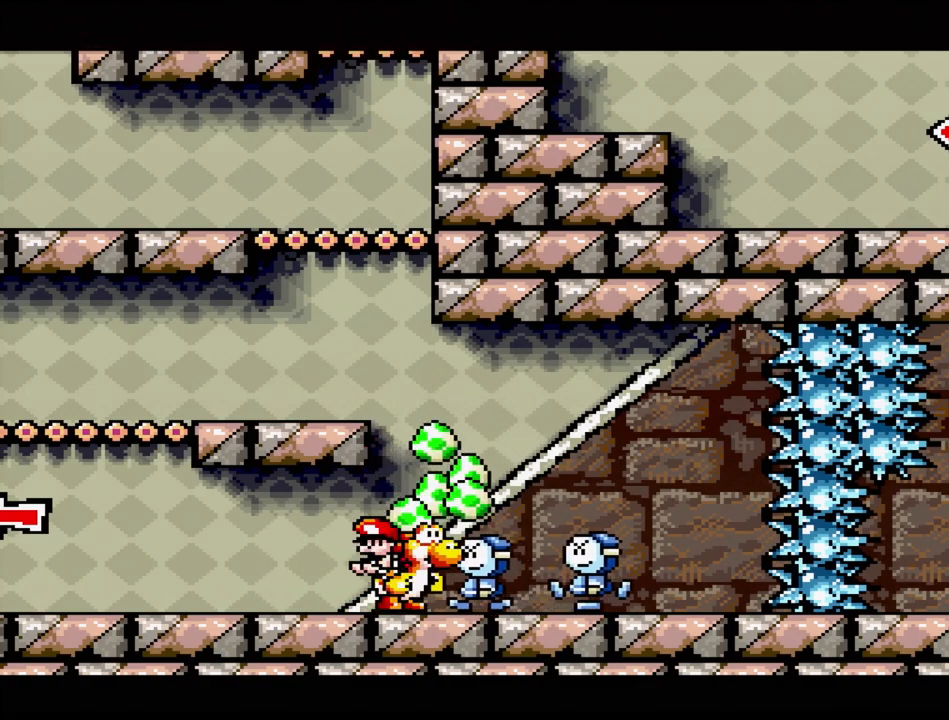
Gameplay with a controller (Nintendo layout); each line is a JSON object with the inputs held at the frame after it. "events" lists button and stick changes between this image and that frame as [ms after this image, input, new state], when the widget could be followed in between. Not read: L3 R3.
{"buttons": ["DPAD_RIGHT"], "events": [[17, "DPAD_LEFT", "down"], [483, "DPAD_UP", "down"], [500, "DPAD_LEFT", "up"], [500, "DPAD_RIGHT", "down"], [500, "DPAD_UP", "up"]]}
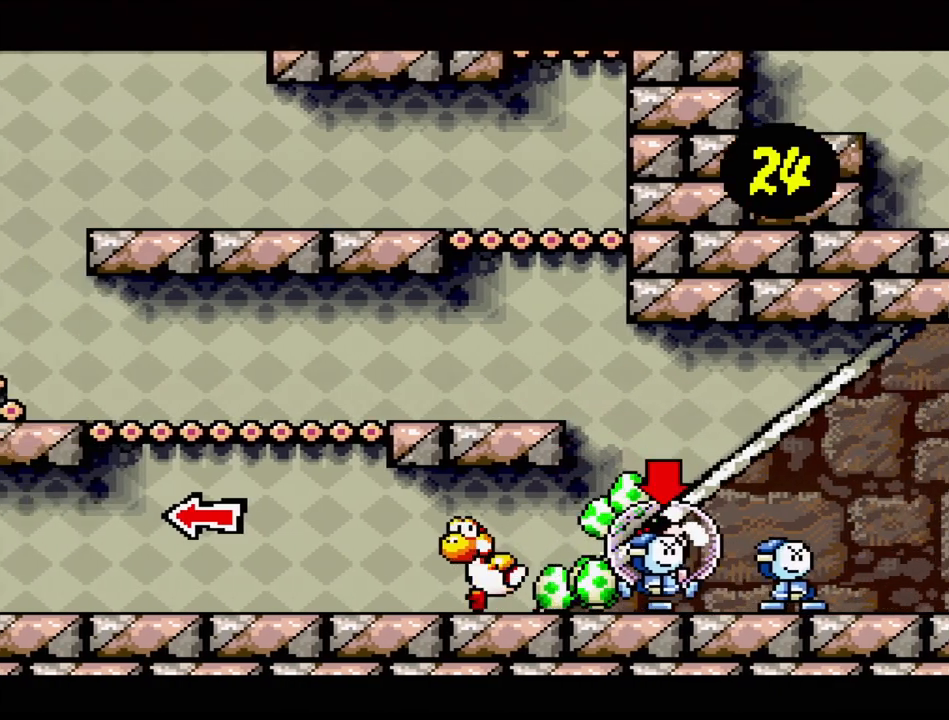
{"buttons": [], "events": [[50, "Y", "down"], [183, "Y", "up"], [233, "Y", "down"], [333, "Y", "up"], [417, "DPAD_RIGHT", "up"]]}
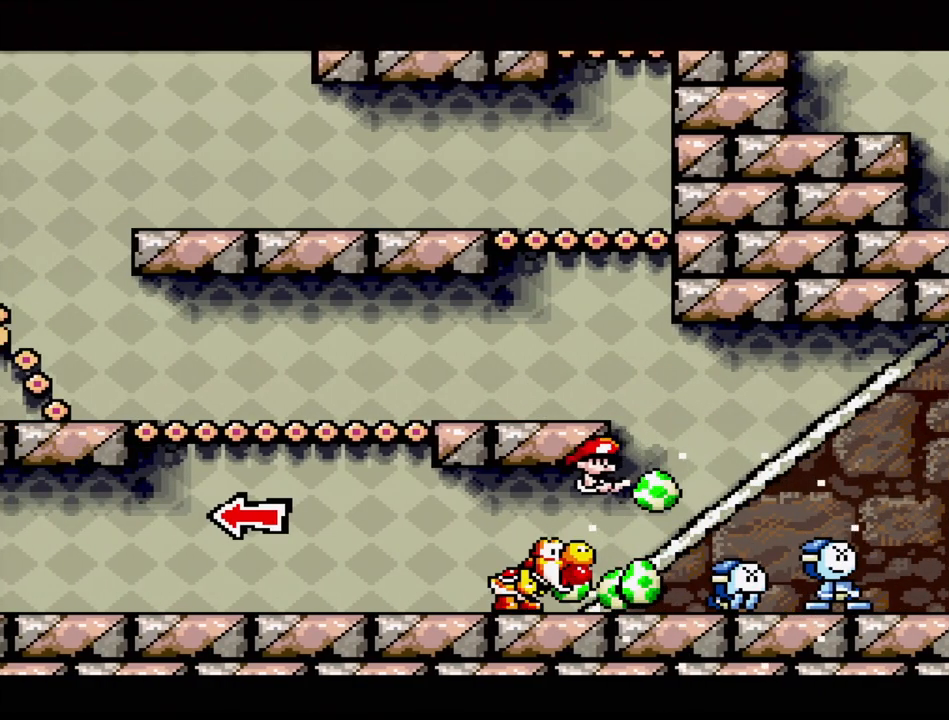
{"buttons": ["DPAD_LEFT"], "events": [[83, "DPAD_LEFT", "down"]]}
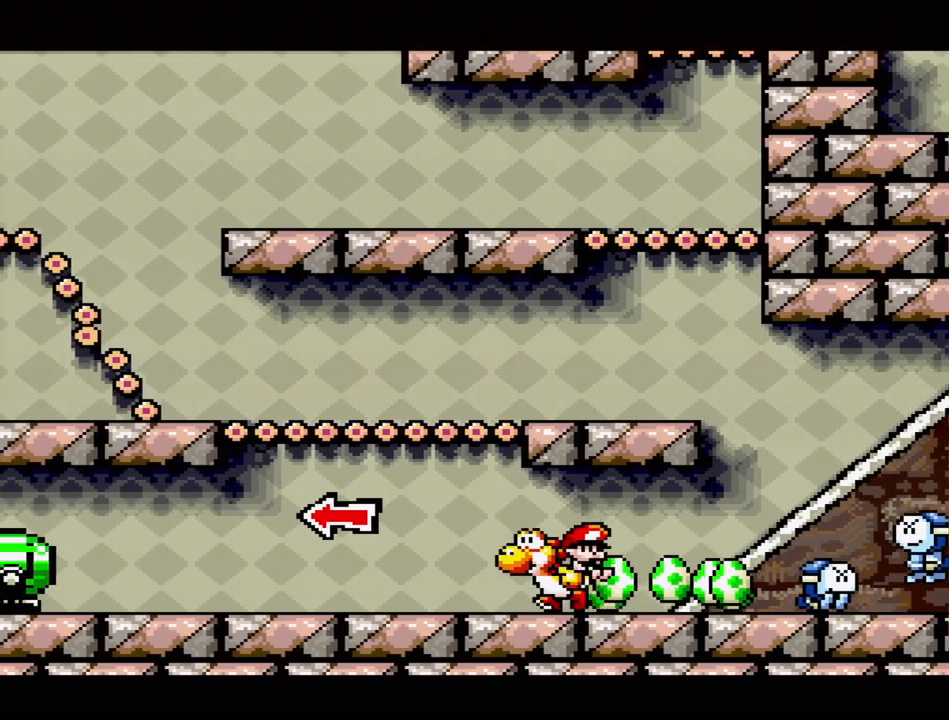
{"buttons": ["DPAD_LEFT"], "events": []}
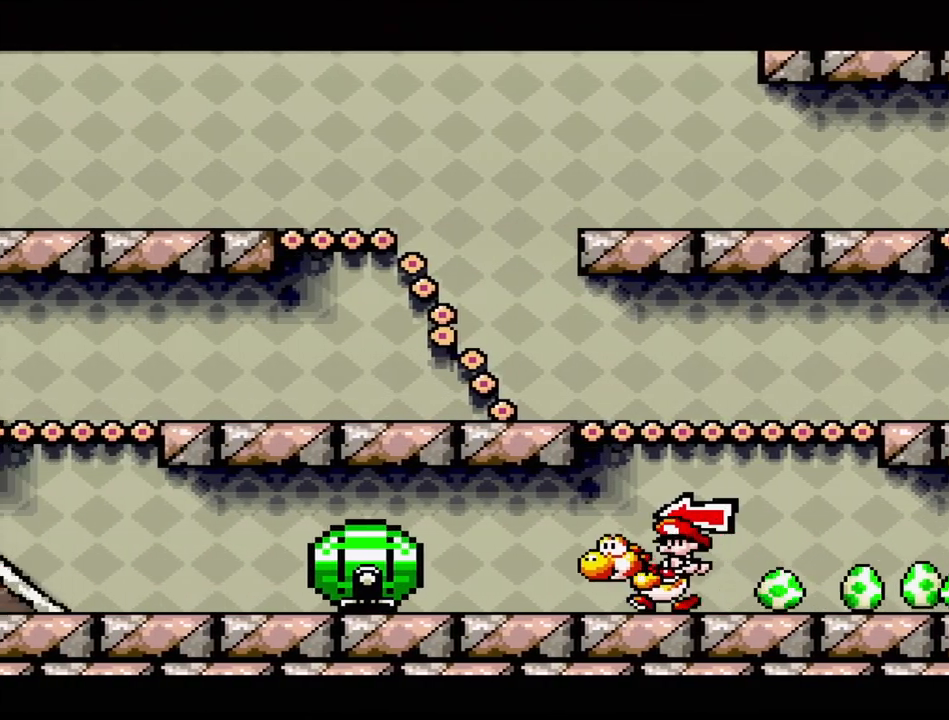
{"buttons": ["Y", "DPAD_LEFT"], "events": [[167, "B", "down"], [483, "Y", "down"], [500, "B", "up"]]}
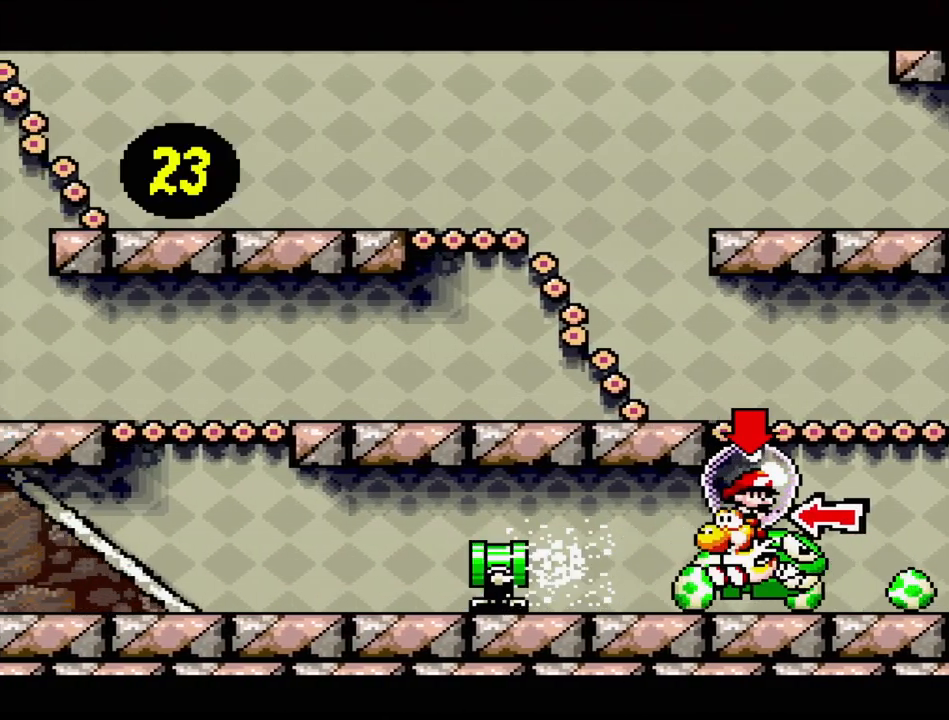
{"buttons": ["DPAD_RIGHT"], "events": [[150, "Y", "up"], [167, "DPAD_LEFT", "up"], [217, "DPAD_RIGHT", "down"], [267, "Y", "down"], [417, "Y", "up"]]}
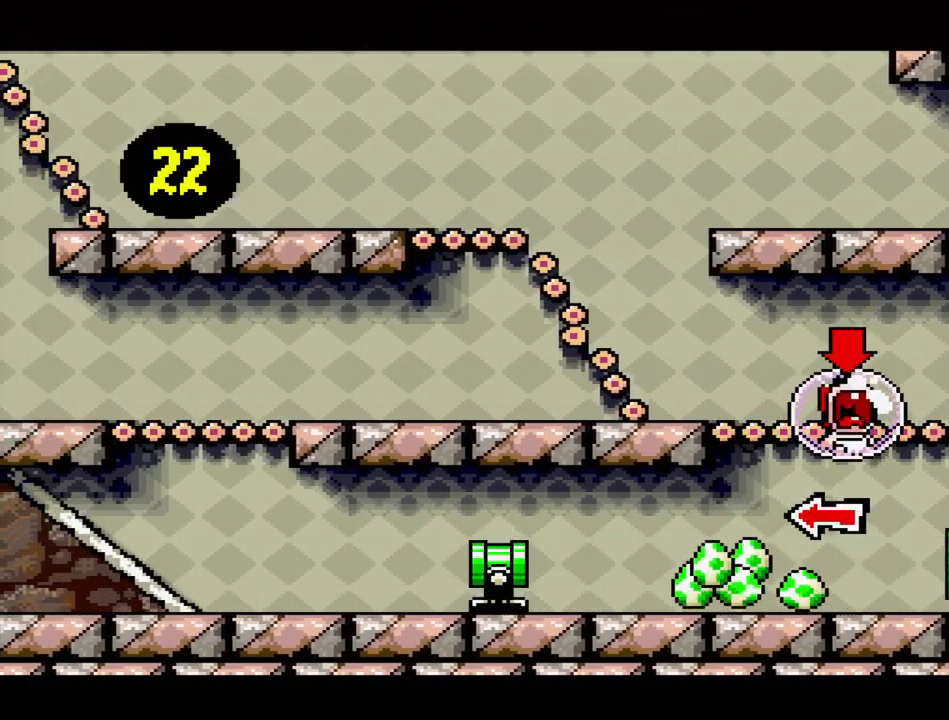
{"buttons": ["Y", "DPAD_UP", "DPAD_RIGHT"], "events": [[67, "DPAD_UP", "down"], [217, "B", "down"], [350, "Y", "down"], [433, "B", "up"]]}
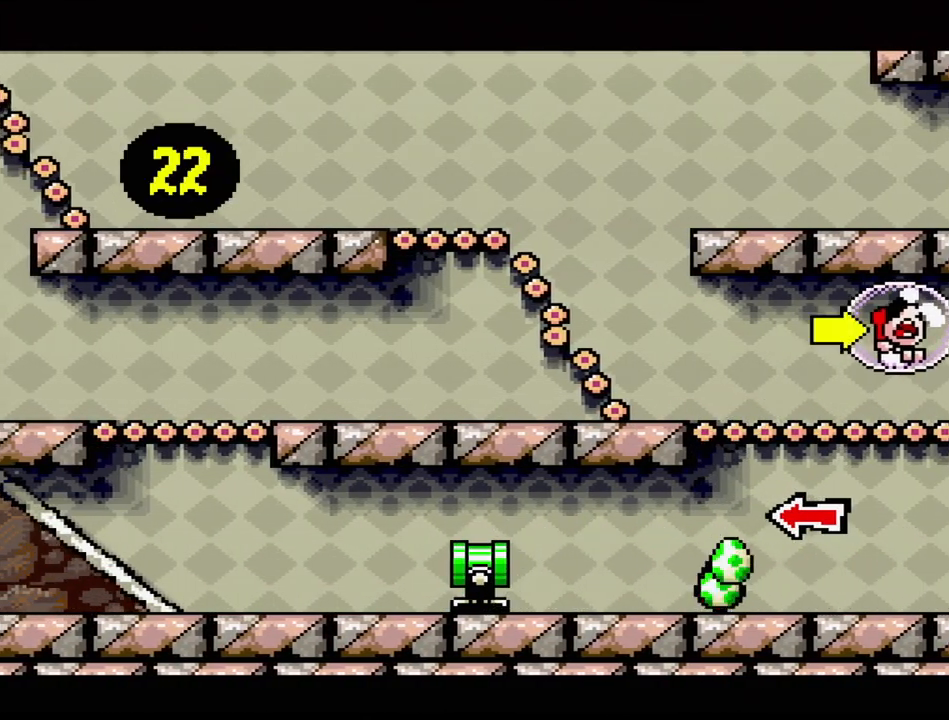
{"buttons": ["B", "Y", "DPAD_UP", "DPAD_RIGHT"], "events": [[17, "Y", "up"], [117, "DPAD_UP", "up"], [167, "DPAD_UP", "down"], [250, "B", "down"], [467, "Y", "down"]]}
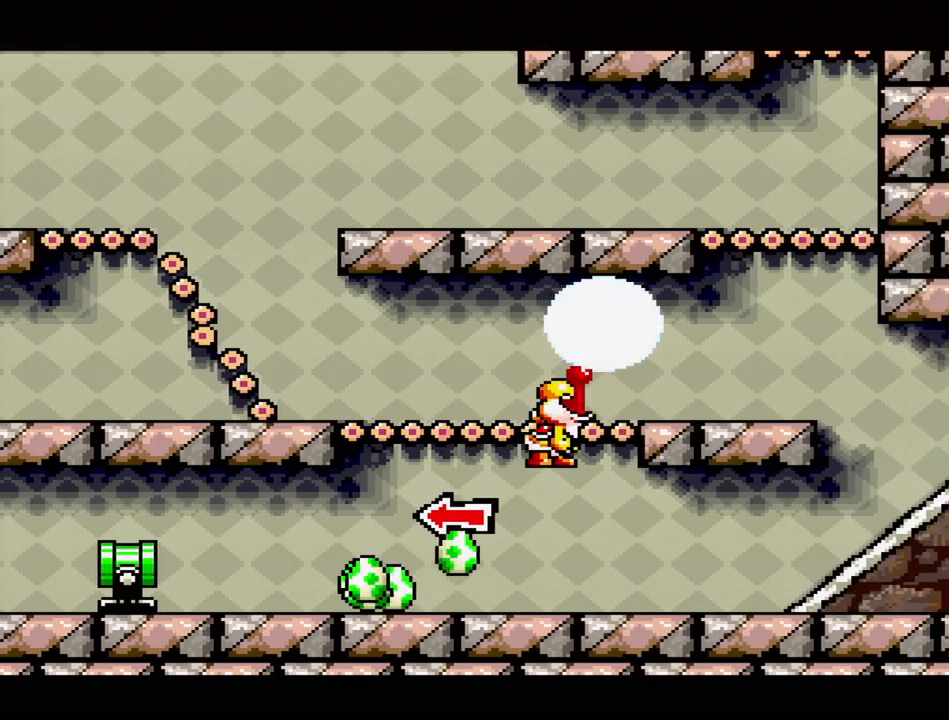
{"buttons": [], "events": [[117, "DPAD_RIGHT", "up"], [200, "DPAD_LEFT", "down"], [300, "DPAD_UP", "up"], [317, "Y", "up"], [333, "B", "up"], [333, "DPAD_LEFT", "up"]]}
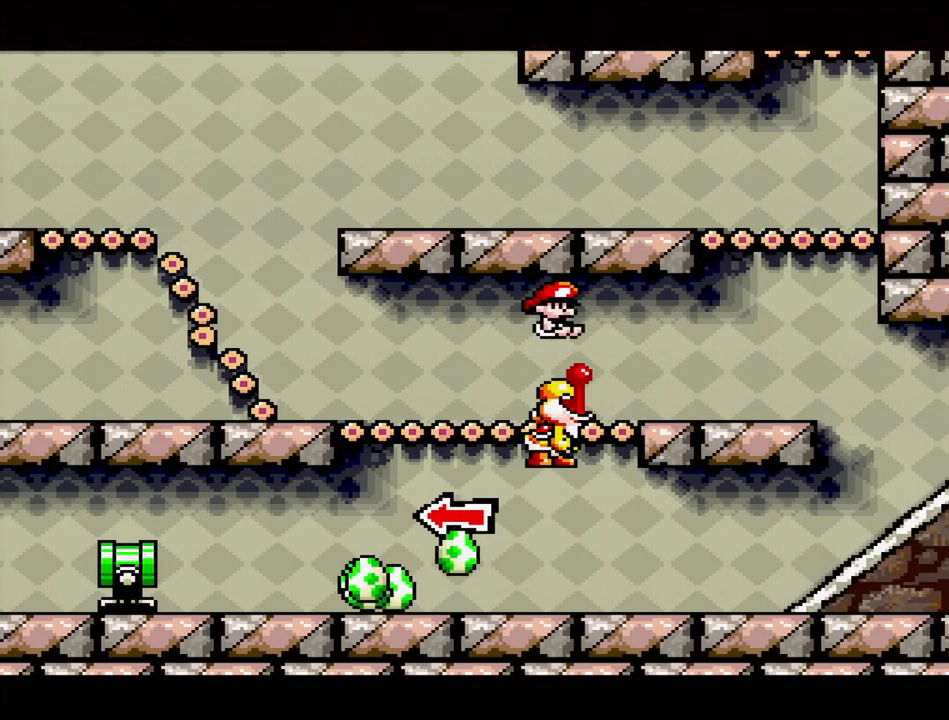
{"buttons": ["DPAD_LEFT"], "events": [[367, "DPAD_LEFT", "down"]]}
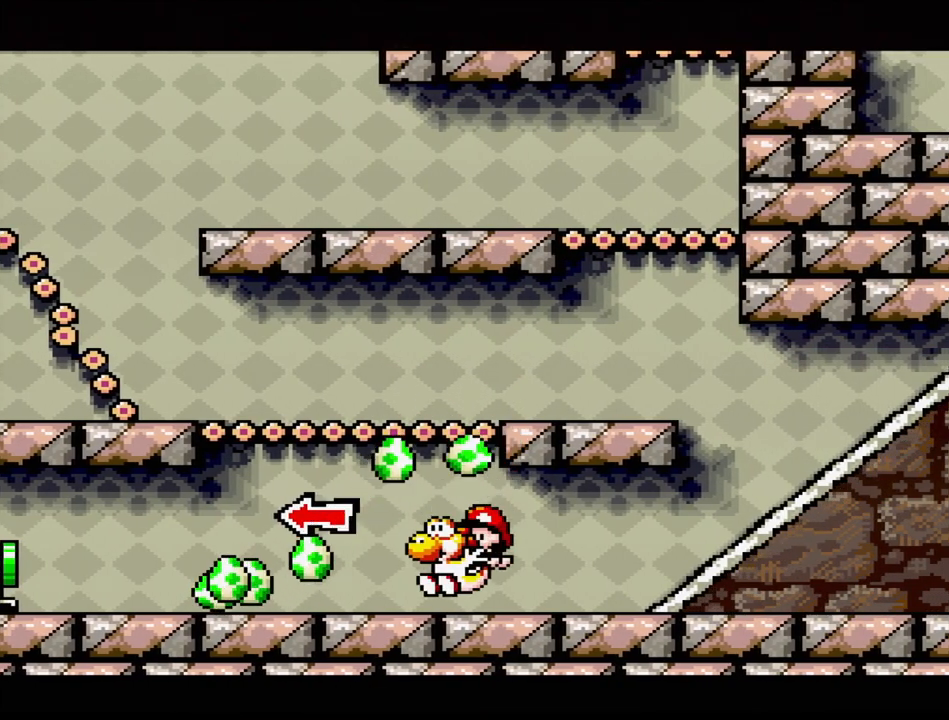
{"buttons": ["DPAD_LEFT"], "events": []}
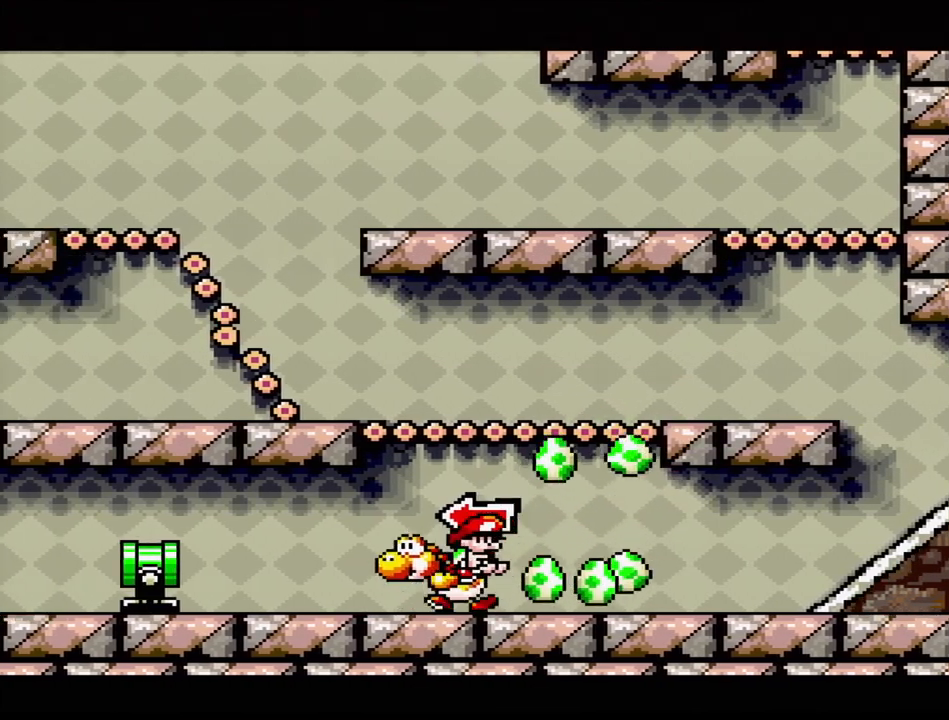
{"buttons": ["B", "DPAD_LEFT"], "events": [[267, "B", "down"]]}
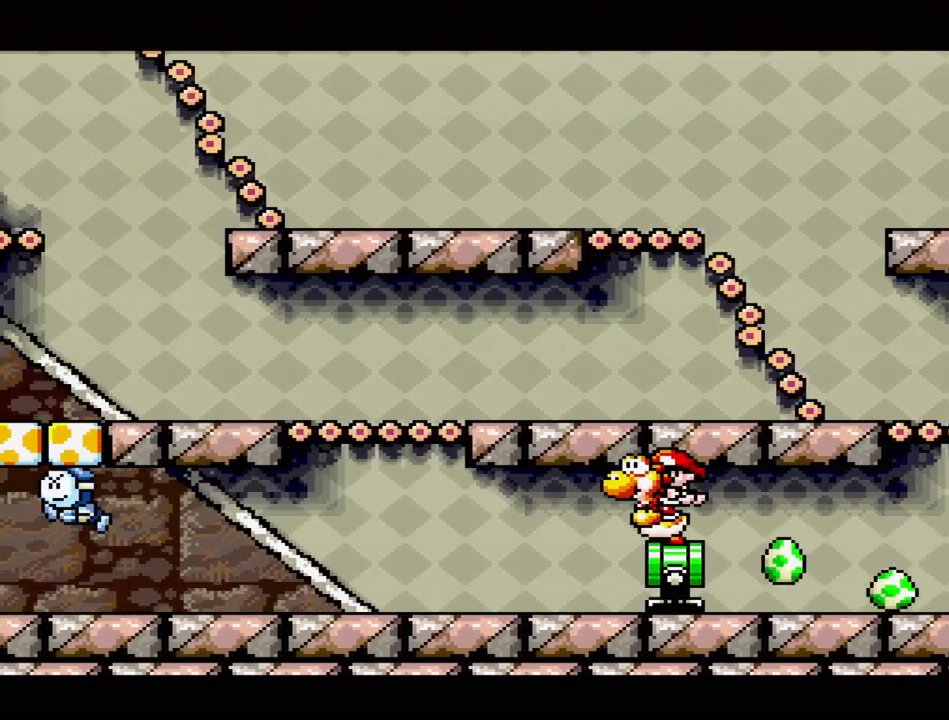
{"buttons": ["Y"], "events": [[50, "B", "up"], [417, "Y", "down"], [467, "DPAD_LEFT", "up"]]}
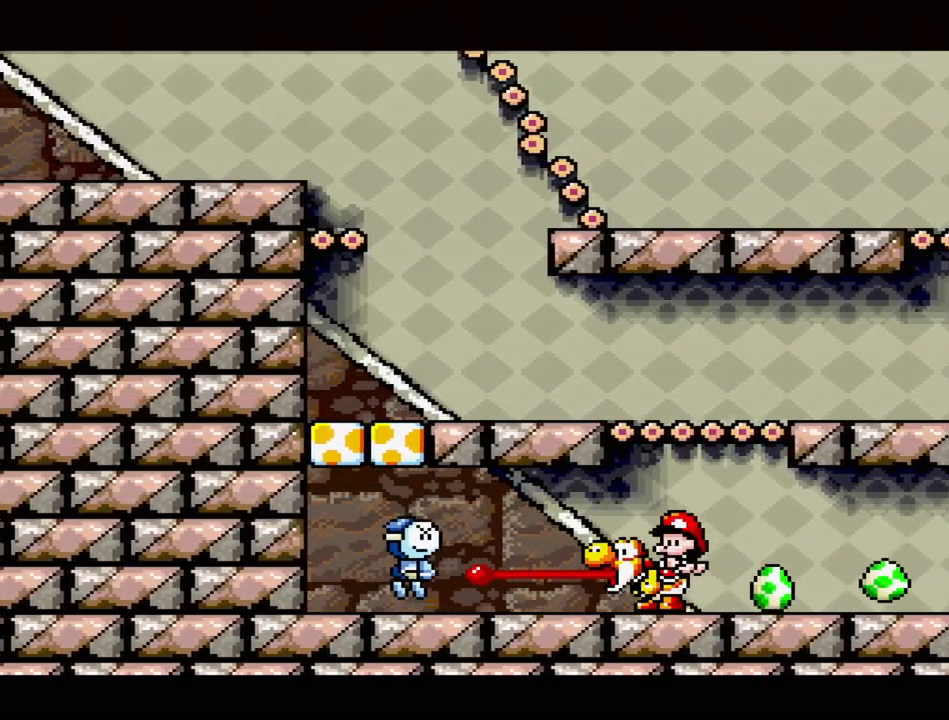
{"buttons": ["Y"], "events": [[50, "Y", "up"], [267, "DPAD_LEFT", "down"], [317, "Y", "down"], [433, "Y", "up"], [450, "DPAD_LEFT", "up"], [483, "Y", "down"]]}
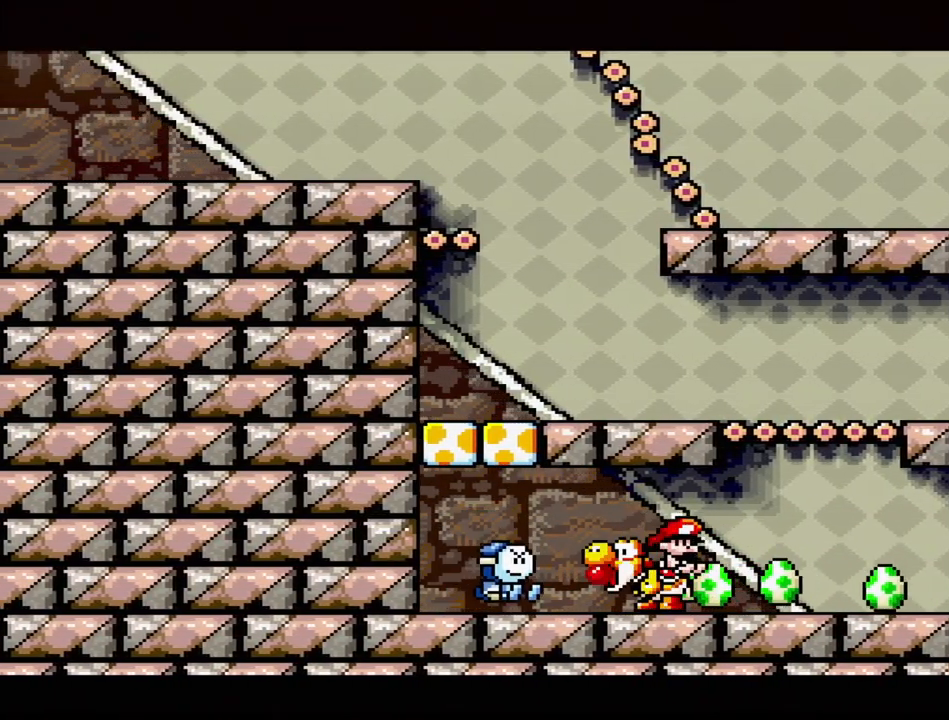
{"buttons": ["Y", "DPAD_LEFT"], "events": [[67, "Y", "up"], [133, "Y", "down"], [217, "Y", "up"], [300, "Y", "down"], [317, "DPAD_LEFT", "down"], [367, "Y", "up"], [450, "Y", "down"]]}
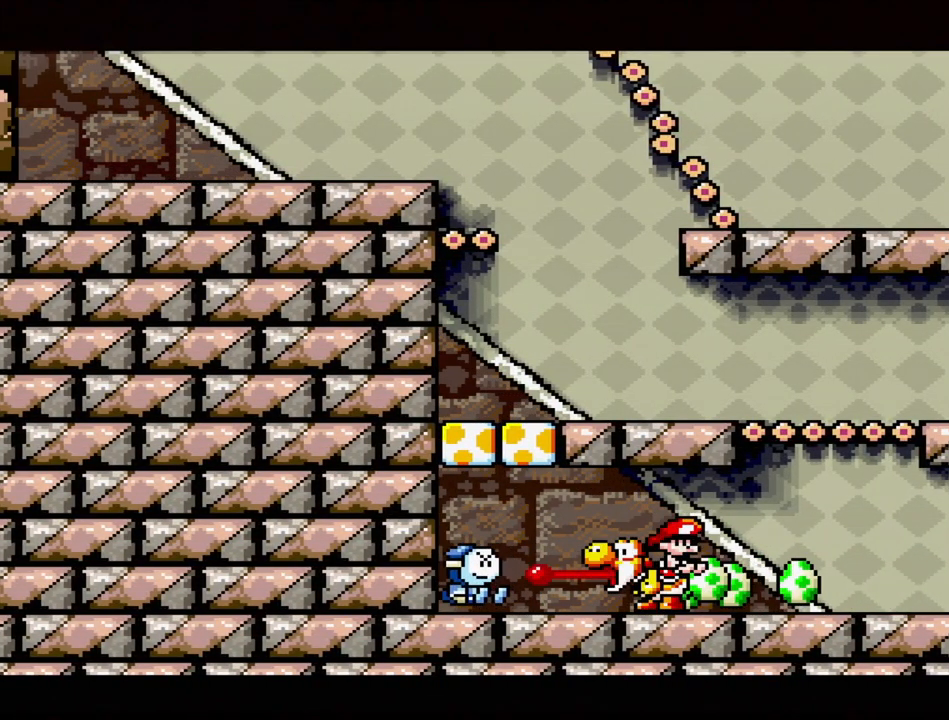
{"buttons": ["B", "Y", "DPAD_LEFT"], "events": [[17, "Y", "up"], [100, "Y", "down"], [167, "Y", "up"], [200, "DPAD_LEFT", "up"], [267, "Y", "down"], [333, "Y", "up"], [383, "Y", "down"], [417, "B", "down"], [450, "DPAD_LEFT", "down"]]}
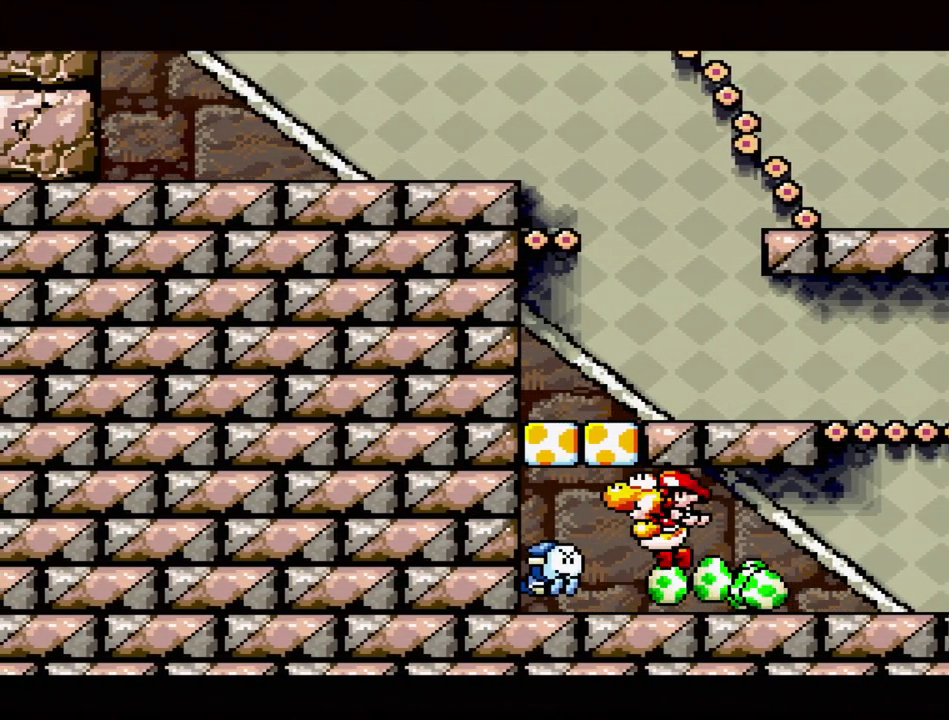
{"buttons": ["B", "Y"], "events": [[117, "B", "up"], [133, "Y", "up"], [200, "B", "down"], [200, "Y", "down"], [250, "DPAD_LEFT", "up"], [267, "DPAD_LEFT", "down"], [267, "DPAD_UP", "down"], [283, "DPAD_LEFT", "up"], [283, "DPAD_RIGHT", "down"], [300, "DPAD_UP", "up"], [367, "B", "up"], [400, "DPAD_UP", "down"], [400, "Y", "up"], [450, "B", "down"], [450, "DPAD_RIGHT", "up"], [467, "DPAD_UP", "up"], [467, "Y", "down"]]}
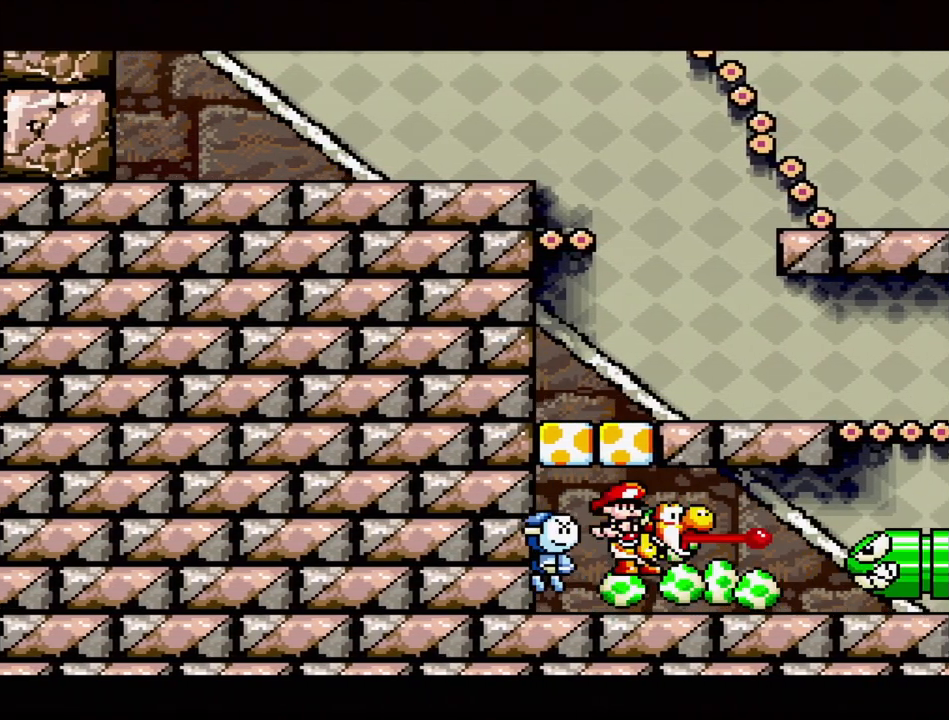
{"buttons": ["B", "Y"], "events": [[283, "DPAD_RIGHT", "down"], [400, "DPAD_UP", "down"], [450, "DPAD_UP", "up"], [500, "DPAD_RIGHT", "up"]]}
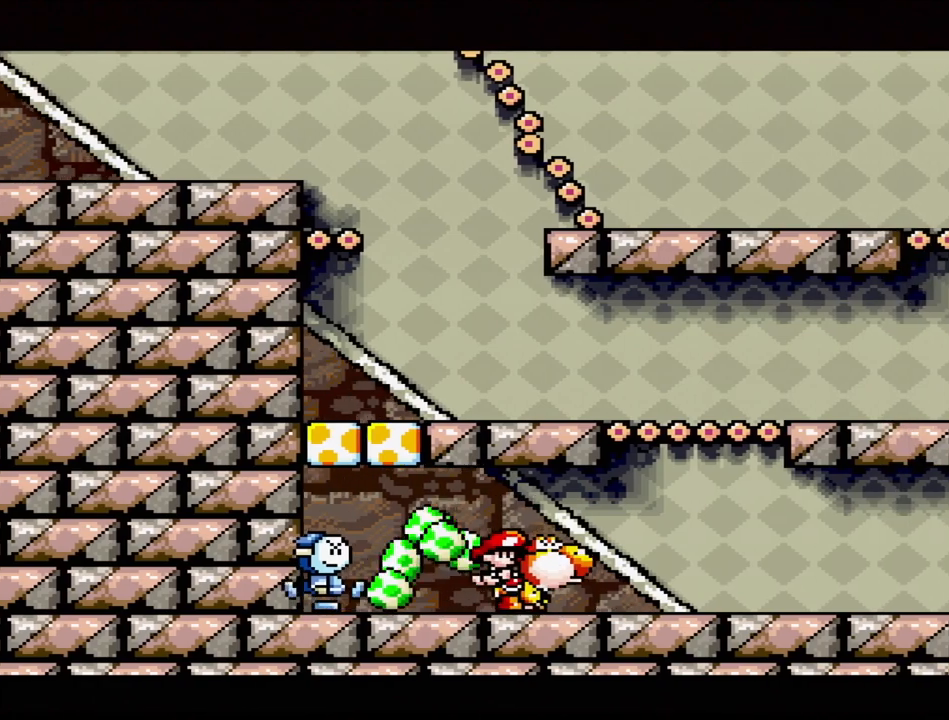
{"buttons": ["Y"], "events": [[33, "B", "up"], [50, "Y", "up"], [83, "DPAD_LEFT", "down"], [200, "Y", "down"], [250, "DPAD_LEFT", "up"], [333, "Y", "up"], [450, "Y", "down"]]}
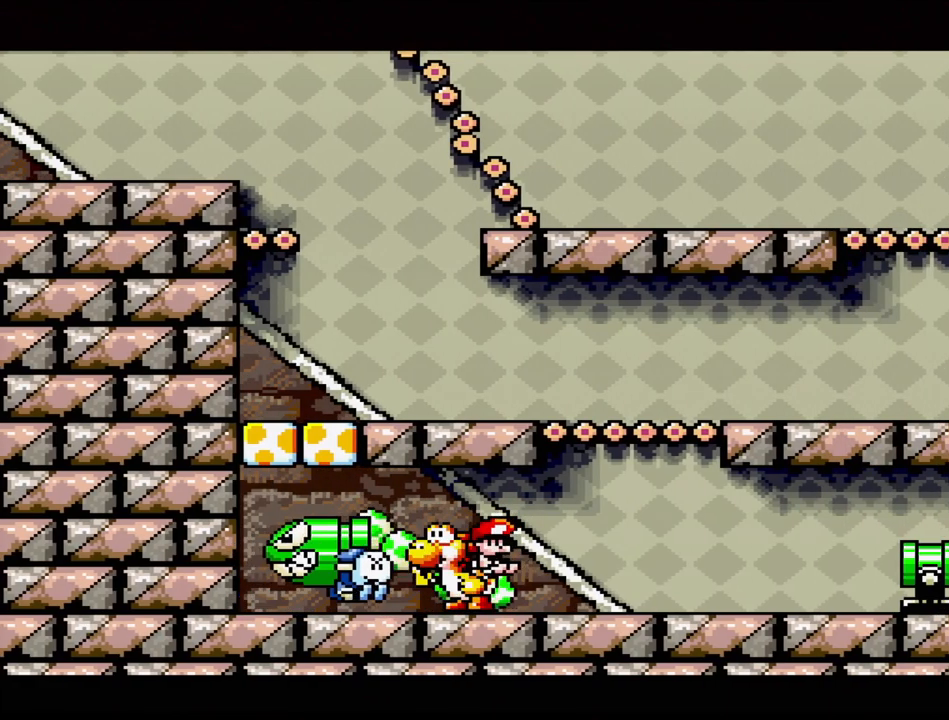
{"buttons": ["Y"], "events": [[50, "Y", "up"], [200, "Y", "down"], [217, "DPAD_LEFT", "down"], [267, "B", "down"], [283, "DPAD_LEFT", "up"], [300, "B", "up"], [333, "DPAD_LEFT", "down"], [417, "DPAD_LEFT", "up"]]}
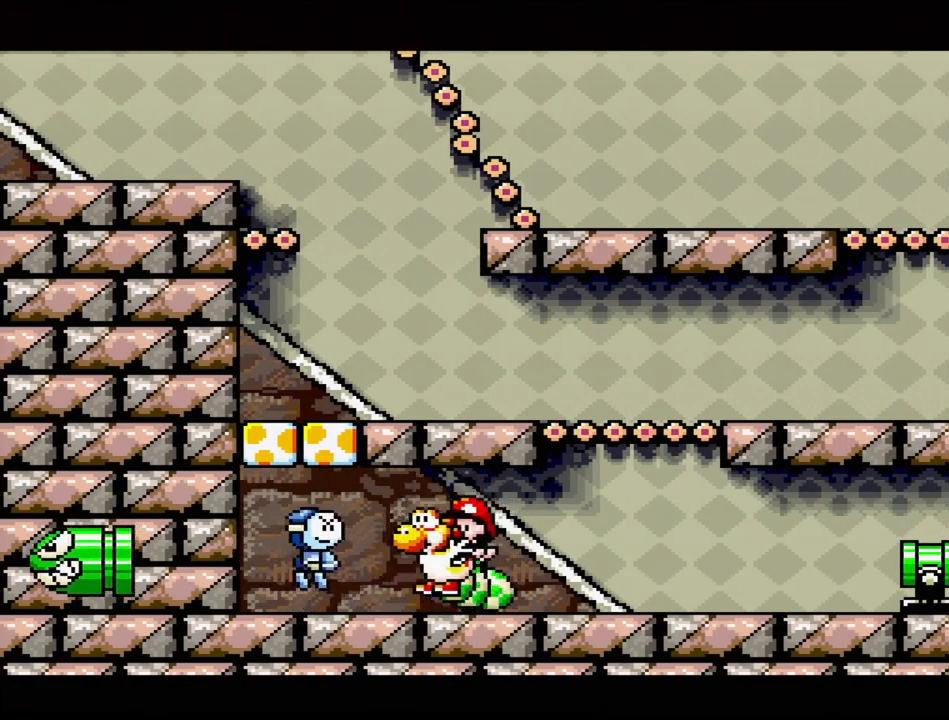
{"buttons": ["B", "Y"], "events": [[50, "B", "down"], [50, "DPAD_LEFT", "down"], [83, "Y", "up"], [183, "Y", "down"], [200, "B", "up"], [217, "DPAD_LEFT", "up"], [317, "B", "down"], [317, "Y", "up"], [383, "Y", "down"], [433, "B", "up"], [500, "B", "down"]]}
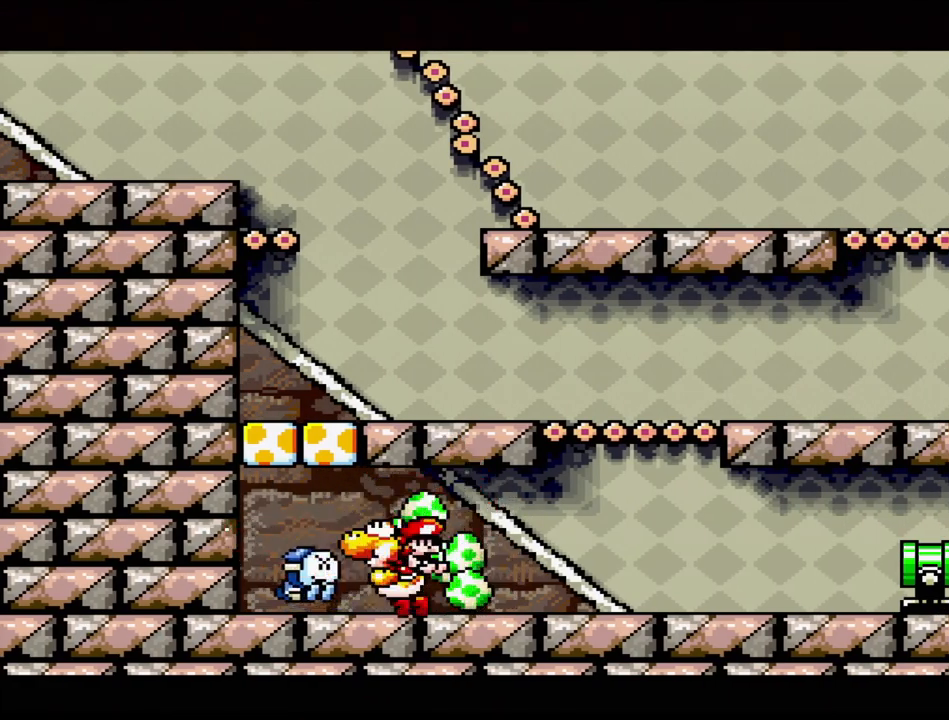
{"buttons": ["Y"], "events": [[17, "Y", "up"], [100, "Y", "down"], [133, "B", "up"], [217, "B", "down"], [217, "DPAD_LEFT", "down"], [233, "Y", "up"], [300, "Y", "down"], [333, "B", "up"], [400, "Y", "up"], [433, "DPAD_LEFT", "up"], [467, "B", "down"], [467, "Y", "down"], [500, "B", "up"]]}
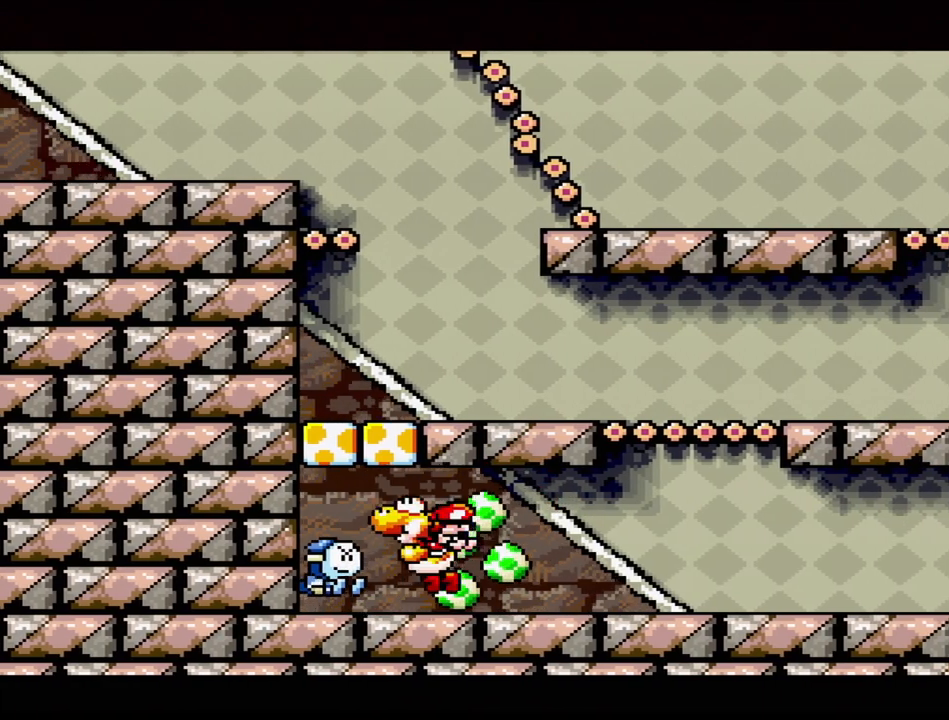
{"buttons": ["B", "DPAD_LEFT"]}
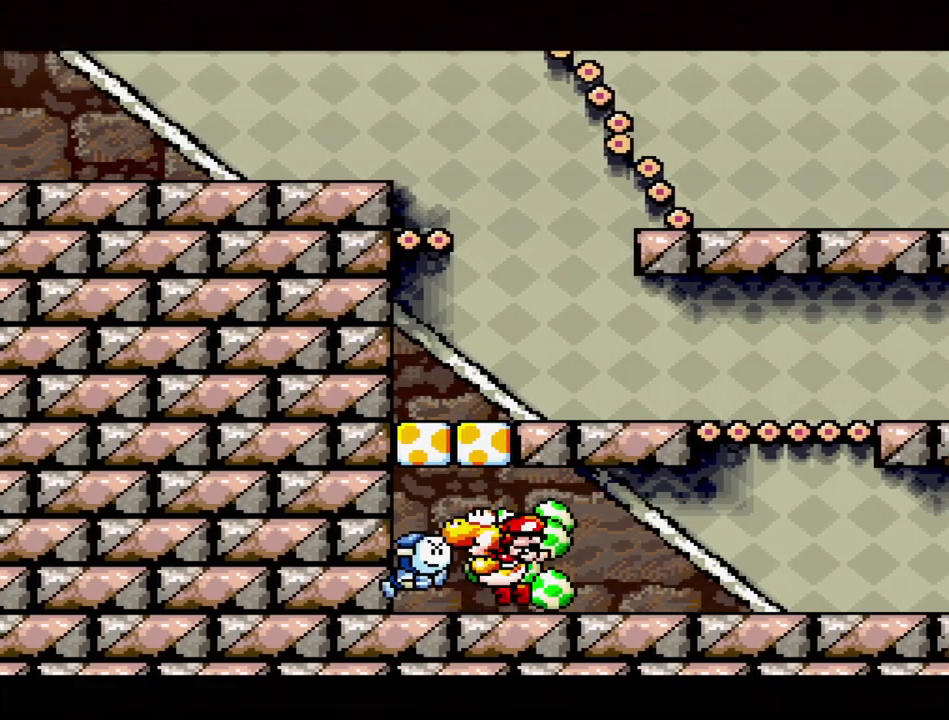
{"buttons": ["B", "DPAD_UP", "DPAD_RIGHT"], "events": [[100, "Y", "down"], [150, "B", "up"], [200, "DPAD_LEFT", "up"], [233, "B", "down"], [233, "Y", "up"], [317, "Y", "down"], [333, "DPAD_RIGHT", "down"], [333, "DPAD_UP", "down"], [367, "B", "up"], [383, "DPAD_UP", "up"], [450, "B", "down"], [450, "DPAD_UP", "down"], [467, "Y", "up"]]}
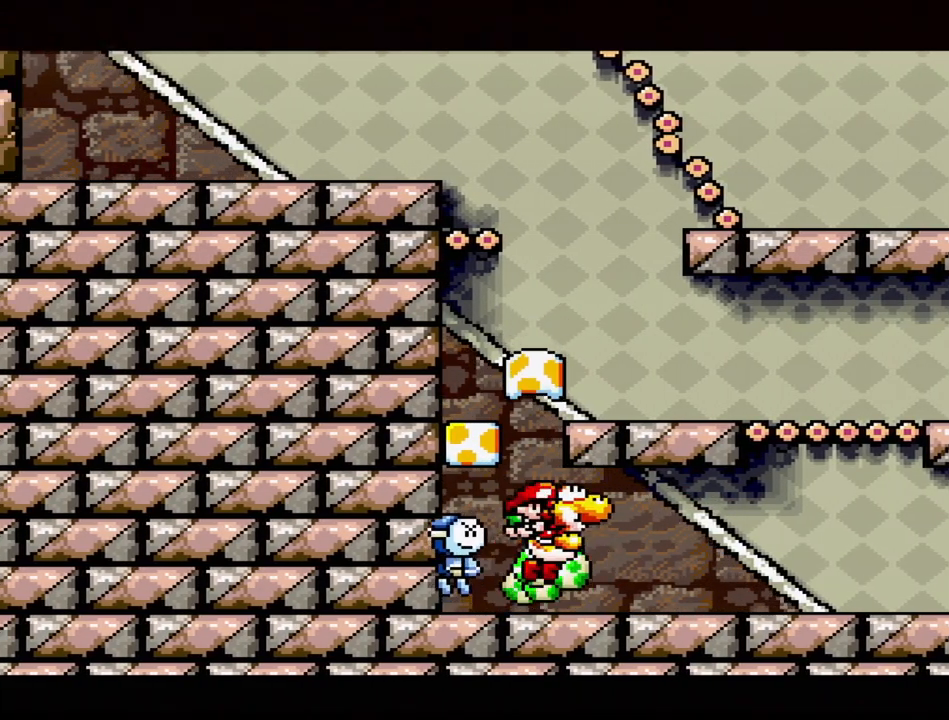
{"buttons": ["Y", "DPAD_RIGHT"]}
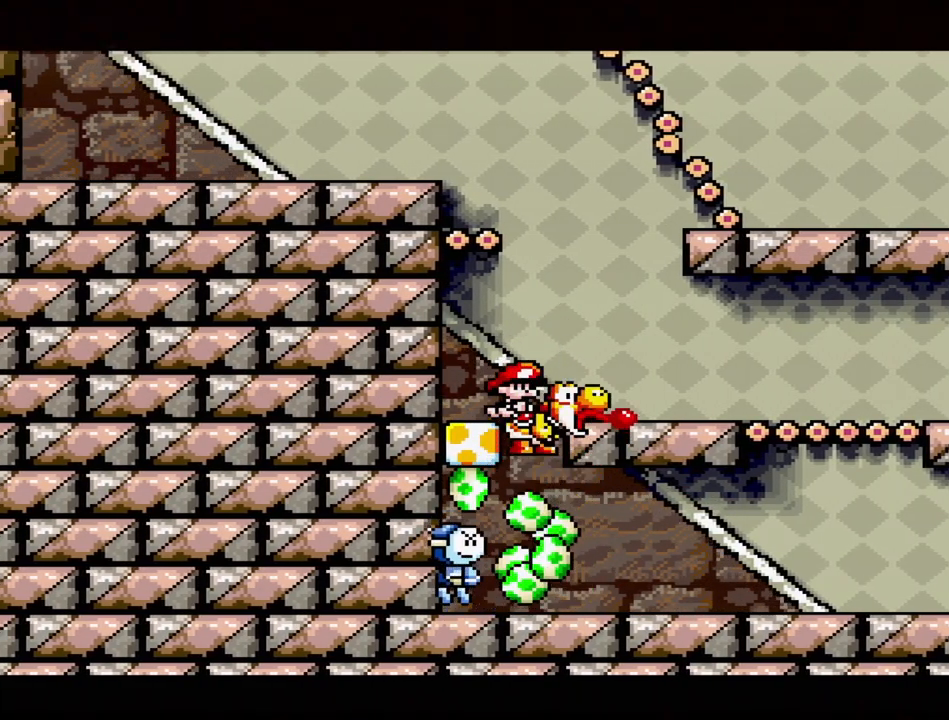
{"buttons": ["Y", "DPAD_UP", "DPAD_RIGHT"]}
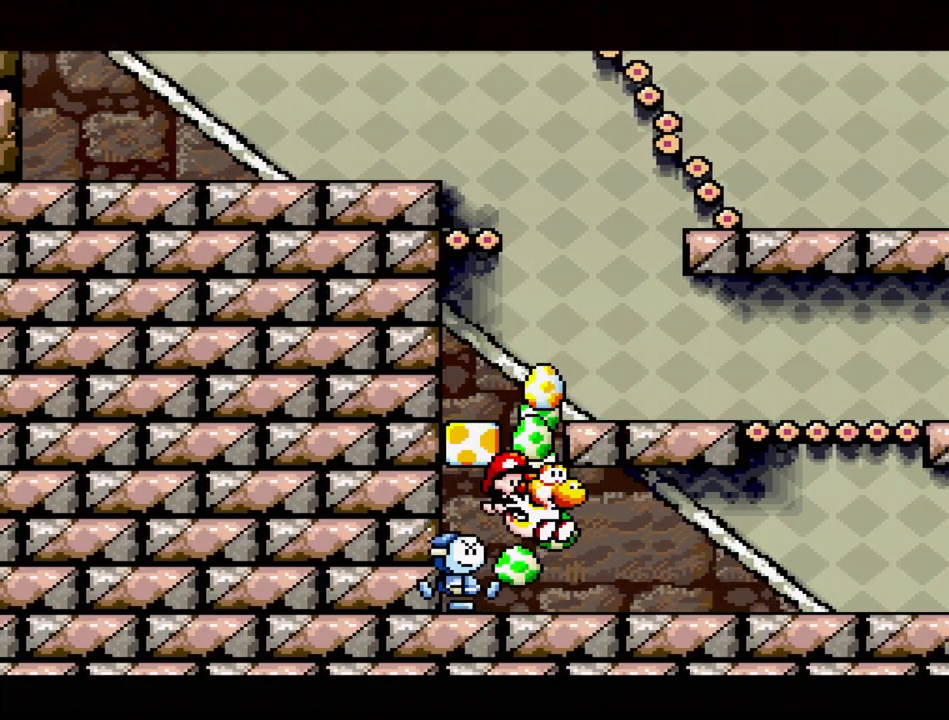
{"buttons": ["DPAD_LEFT"], "events": [[33, "DPAD_UP", "up"], [67, "Y", "up"], [100, "DPAD_UP", "down"], [133, "B", "down"], [133, "Y", "down"], [483, "B", "up"], [483, "DPAD_RIGHT", "up"], [500, "DPAD_LEFT", "down"], [500, "DPAD_UP", "up"], [500, "Y", "up"]]}
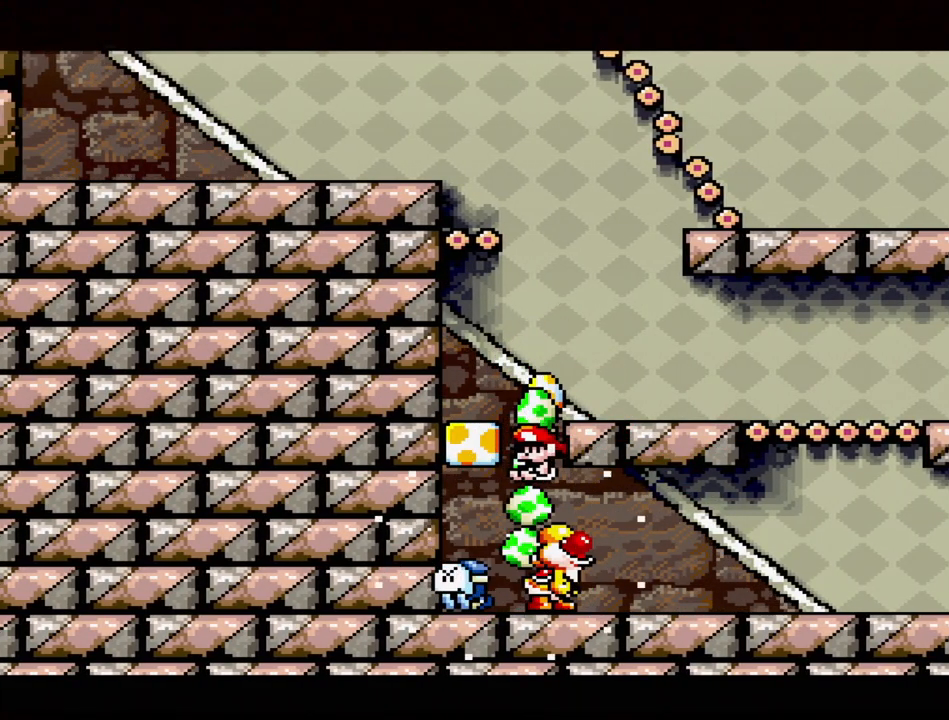
{"buttons": ["B", "Y", "DPAD_UP", "DPAD_LEFT"], "events": [[150, "DPAD_LEFT", "up"], [150, "Y", "down"], [200, "B", "down"], [233, "DPAD_RIGHT", "down"], [233, "Y", "up"], [267, "B", "up"], [317, "B", "down"], [317, "DPAD_UP", "down"], [317, "Y", "down"], [350, "DPAD_RIGHT", "up"], [367, "DPAD_LEFT", "down"]]}
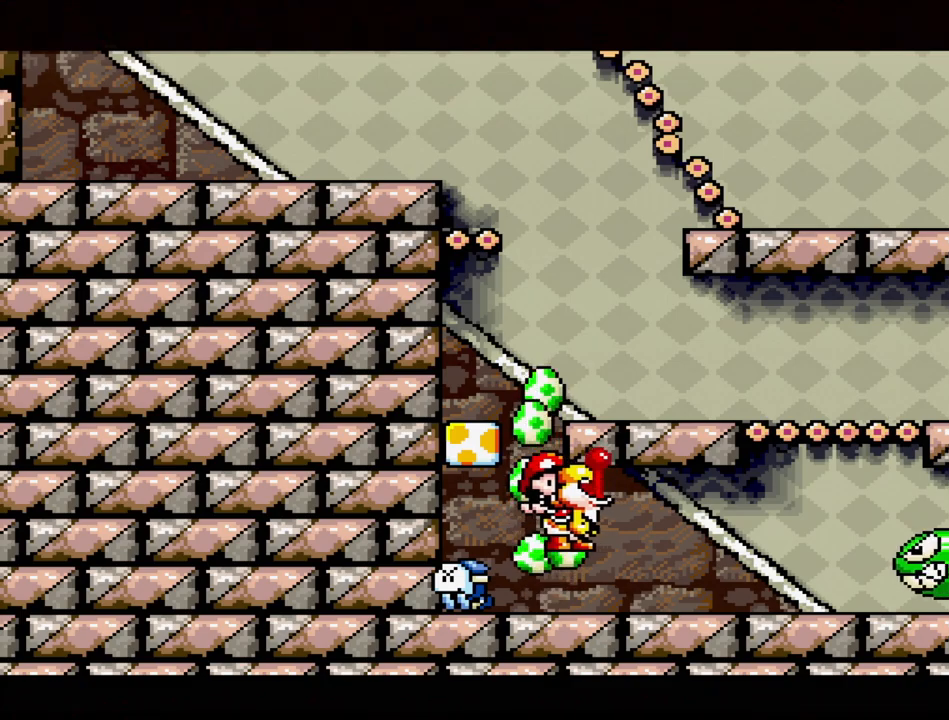
{"buttons": ["B", "Y"], "events": [[33, "DPAD_LEFT", "up"], [83, "DPAD_RIGHT", "down"], [183, "DPAD_RIGHT", "up"], [217, "DPAD_LEFT", "down"], [267, "DPAD_UP", "up"], [283, "B", "up"], [300, "Y", "up"], [367, "B", "down"], [383, "DPAD_LEFT", "up"], [417, "Y", "down"]]}
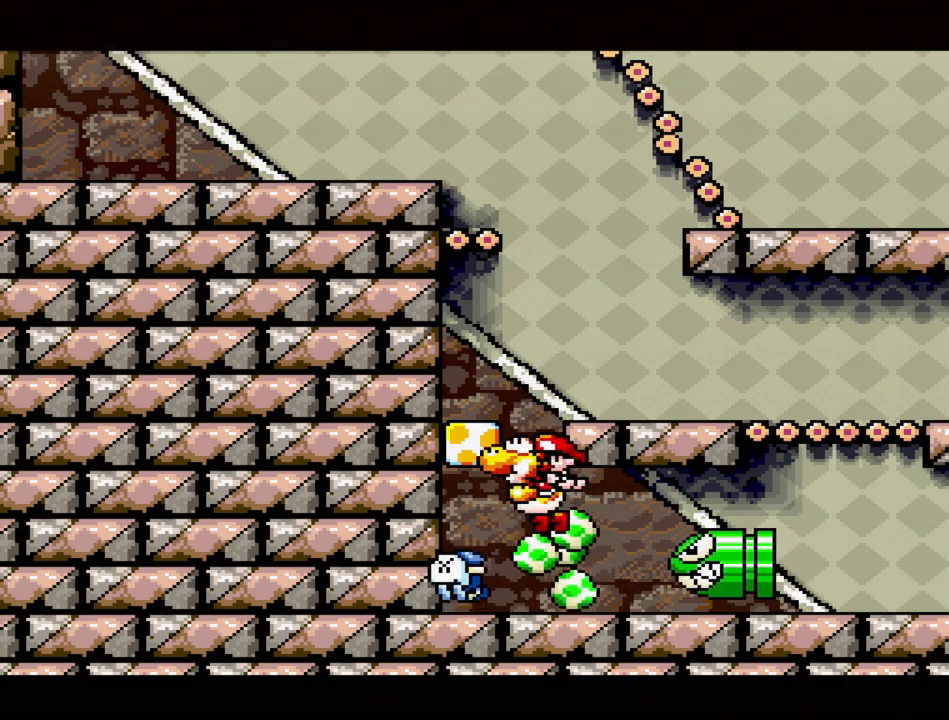
{"buttons": ["Y", "DPAD_UP", "DPAD_RIGHT"], "events": [[133, "DPAD_RIGHT", "down"], [183, "DPAD_UP", "down"], [233, "DPAD_RIGHT", "up"], [317, "DPAD_RIGHT", "down"], [500, "B", "up"]]}
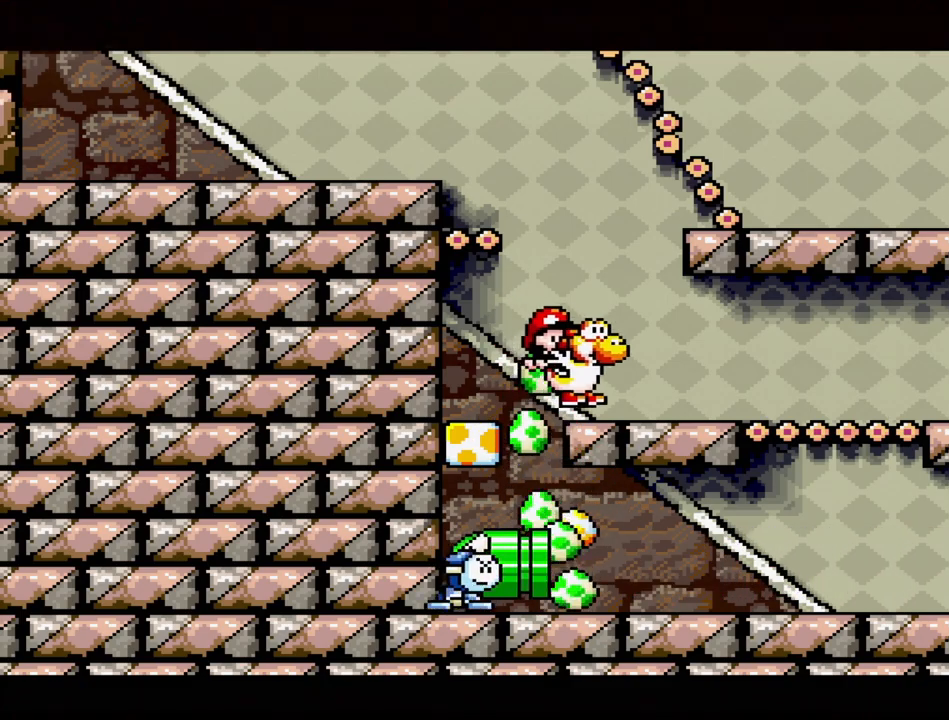
{"buttons": ["B", "DPAD_UP", "DPAD_LEFT"], "events": [[17, "DPAD_RIGHT", "up"], [17, "DPAD_UP", "up"], [33, "Y", "up"], [217, "DPAD_LEFT", "down"], [283, "B", "down"], [417, "DPAD_UP", "down"]]}